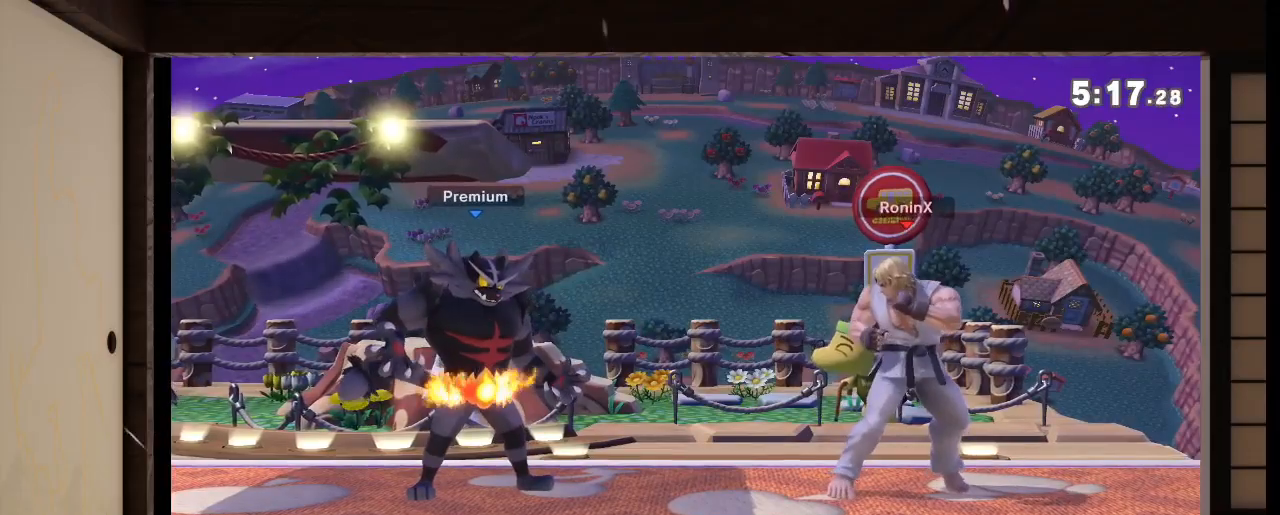
Gameplay with a controller (Nintendo layout); each line is a JSON object with the inputs held at the frame after it. "events" lists button and stick changes between this image and that frame as [ms after this image, input, new state], when the widget could be followed in between. Not read: L3 R3 Y Z.
{"buttons": [], "left_stick": "center", "right_stick": "center", "events": []}
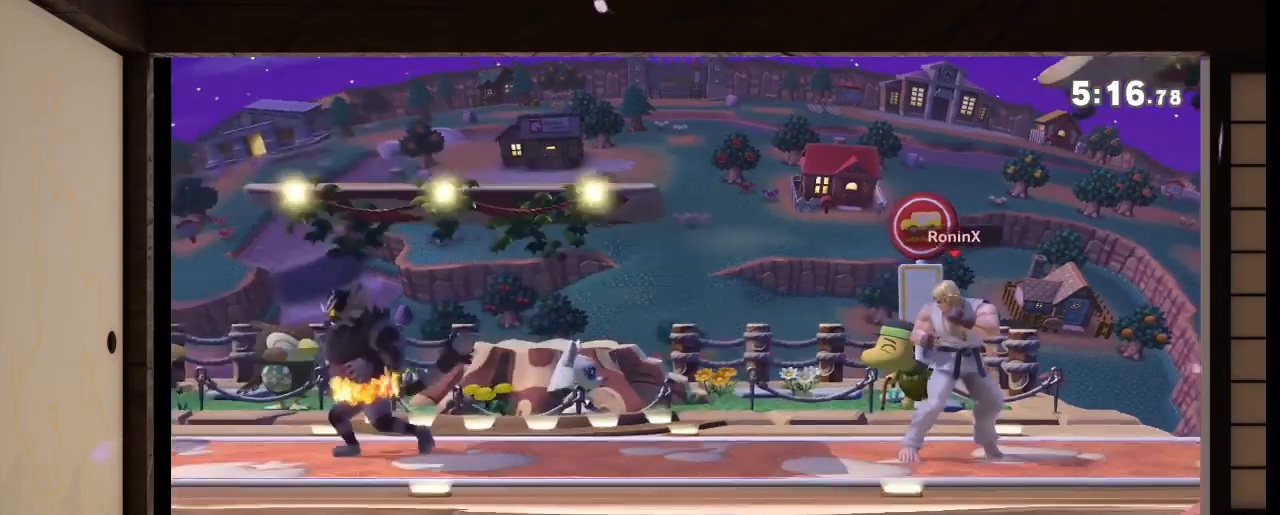
{"buttons": [], "left_stick": "center", "right_stick": "center", "events": [[100, "B", "down"], [200, "B", "up"], [267, "A", "down"], [400, "A", "up"]]}
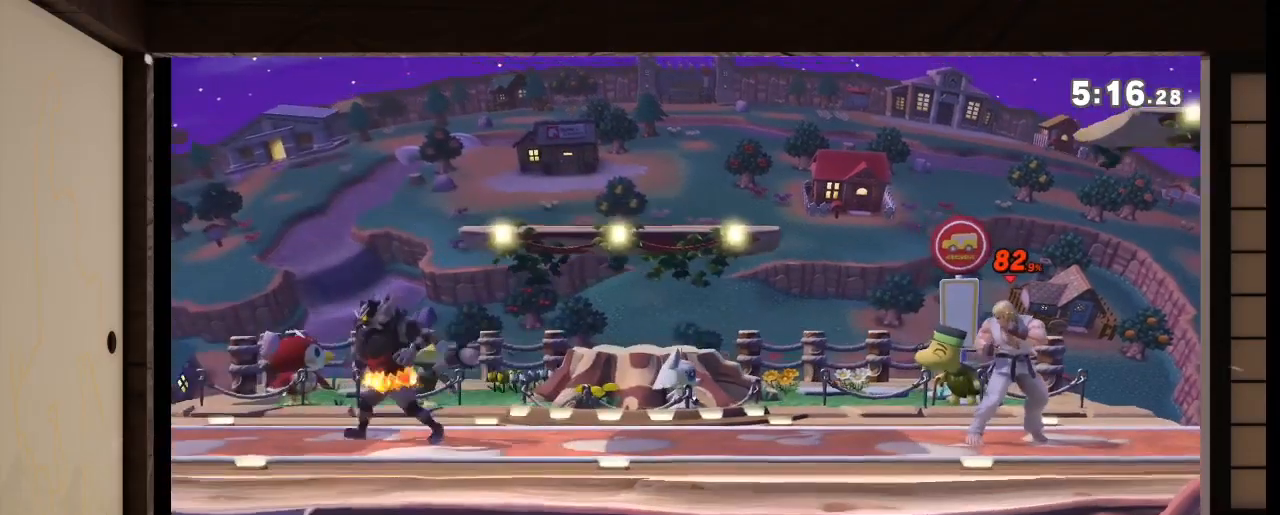
{"buttons": [], "left_stick": "center", "right_stick": "center", "events": []}
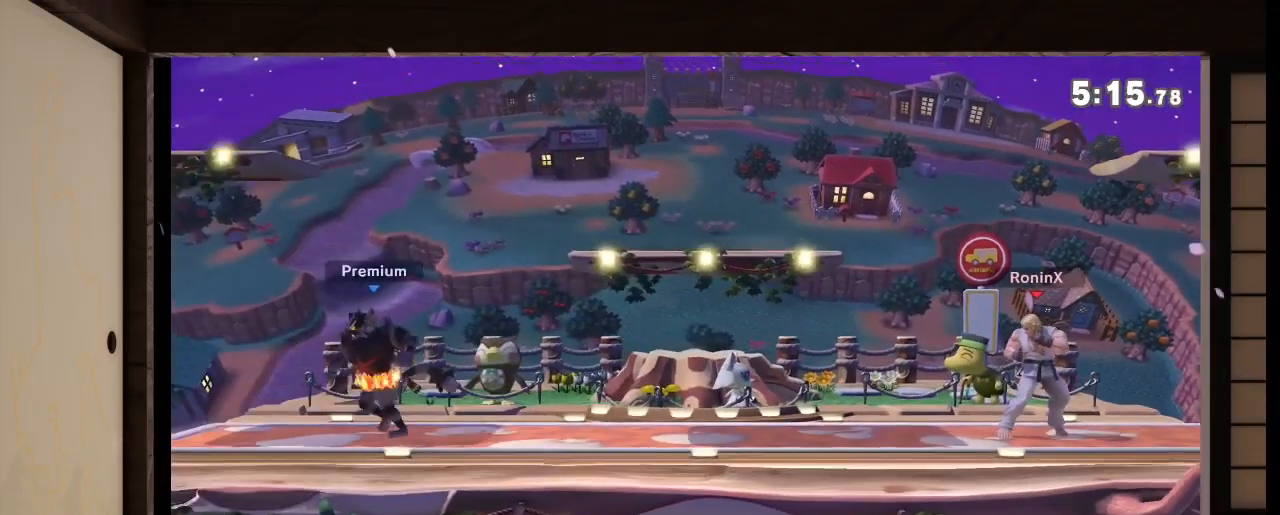
{"buttons": [], "left_stick": "center", "right_stick": "center", "events": []}
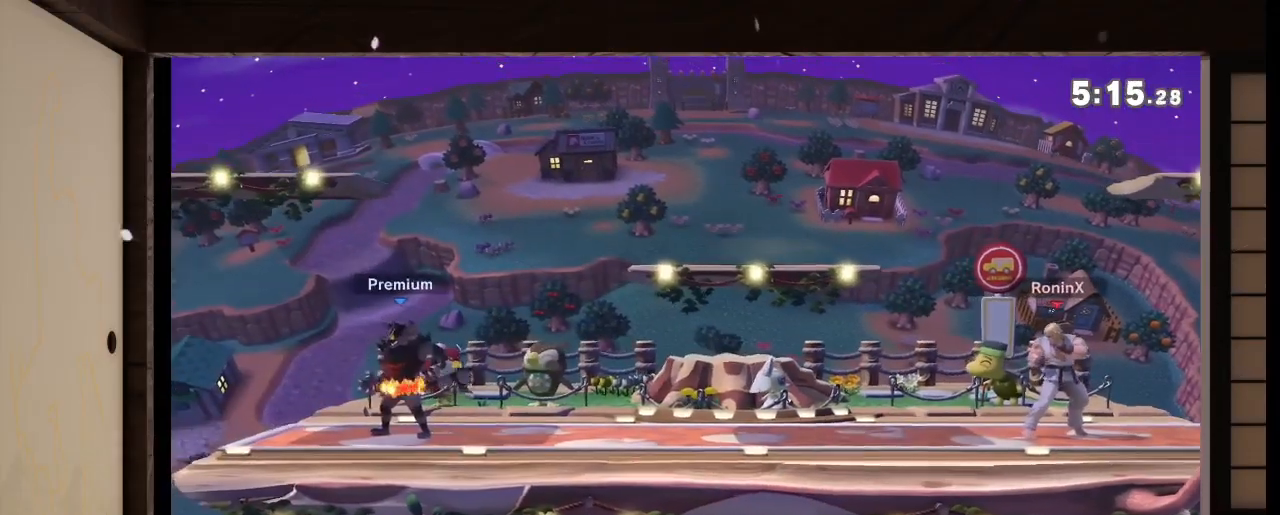
{"buttons": [], "left_stick": "center", "right_stick": "center", "events": []}
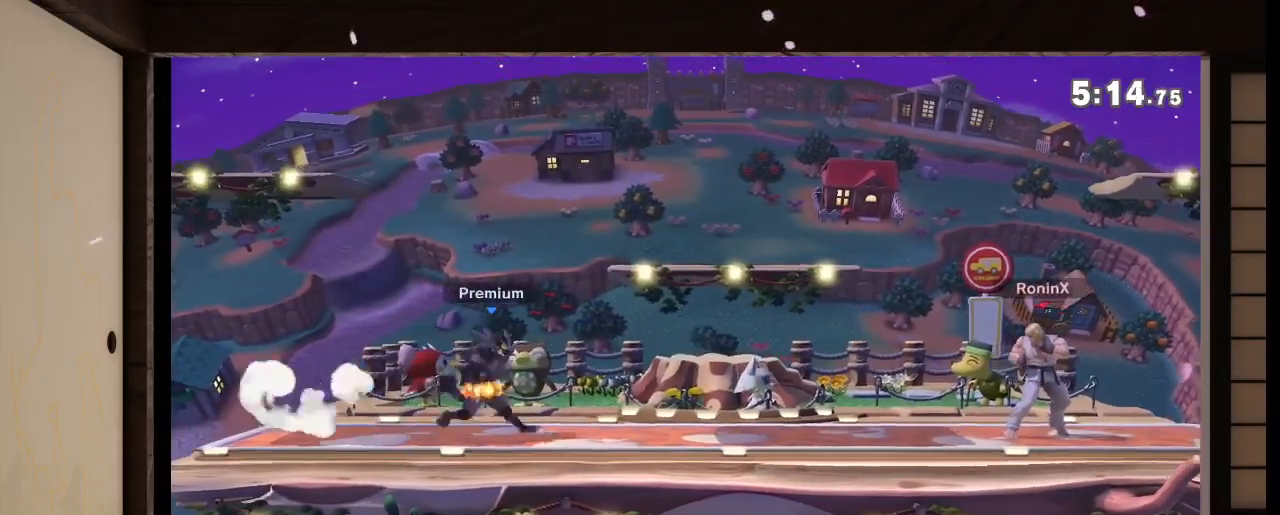
{"buttons": [], "left_stick": "up-right", "right_stick": "center", "events": [[500, "left_stick", "up-right"]]}
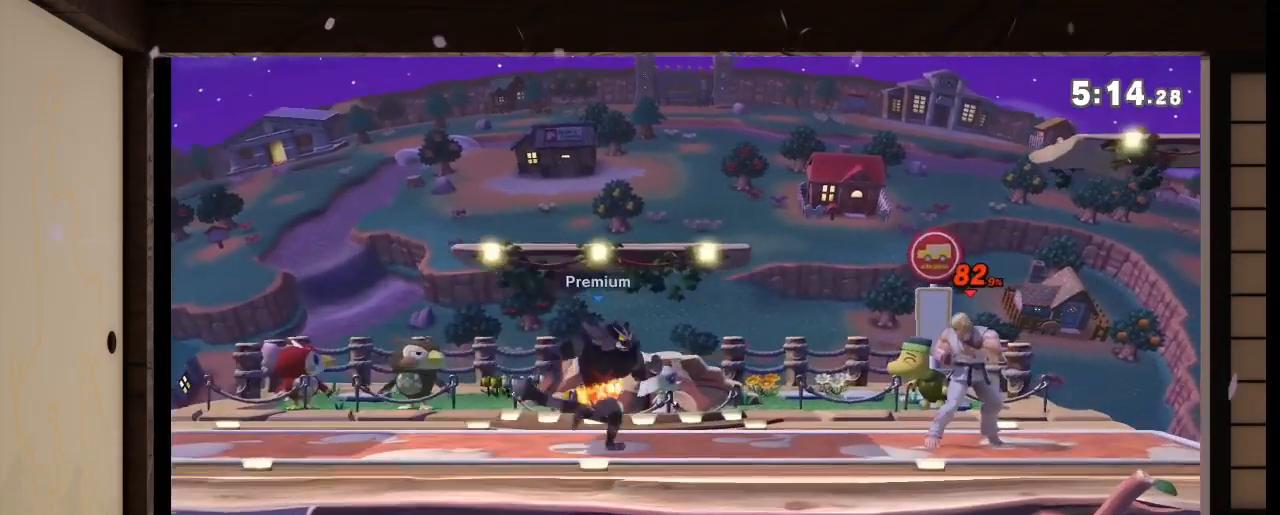
{"buttons": [], "left_stick": "left", "right_stick": "down", "events": [[100, "left_stick", "center"], [334, "left_stick", "left"], [367, "right_stick", "down"]]}
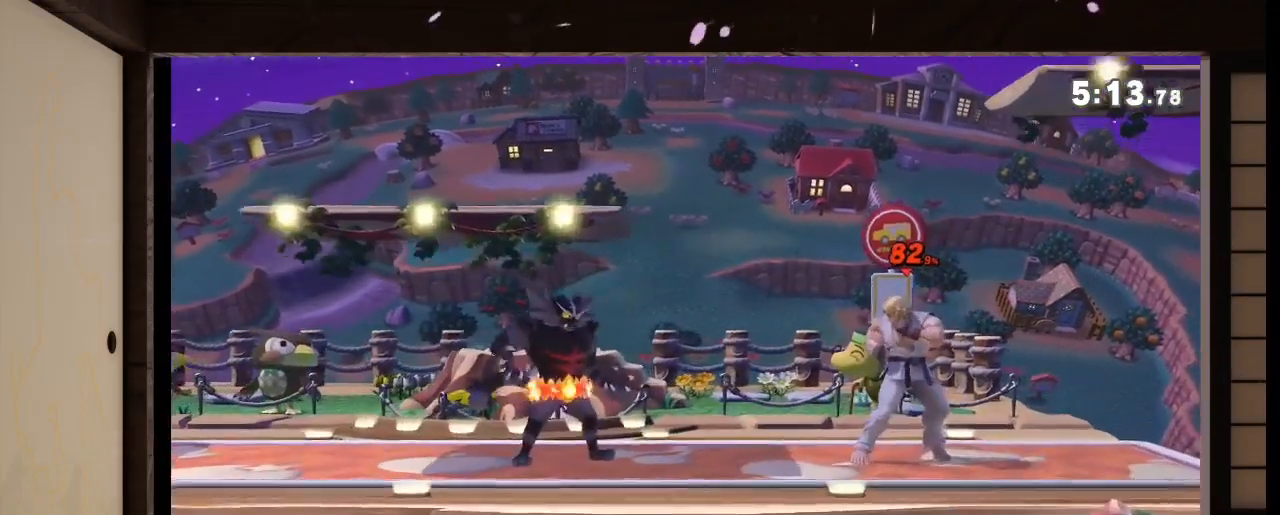
{"buttons": [], "left_stick": "left", "right_stick": "down"}
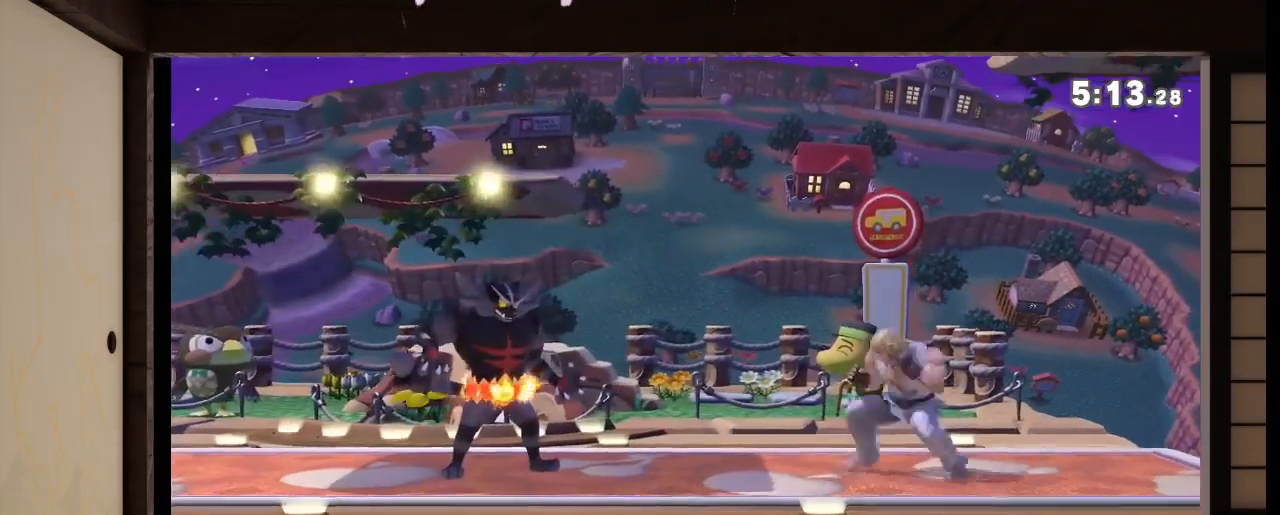
{"buttons": [], "left_stick": "center", "right_stick": "center", "events": [[67, "right_stick", "left"], [134, "left_stick", "center"], [134, "right_stick", "center"]]}
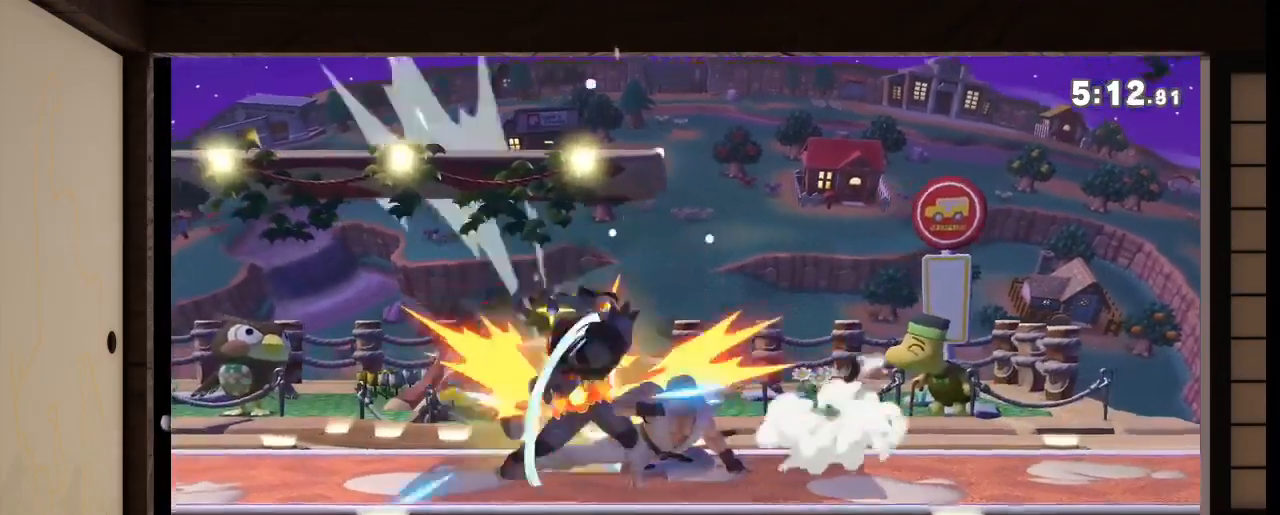
{"buttons": [], "left_stick": "center", "right_stick": "center", "events": [[100, "A", "down"], [167, "A", "up"]]}
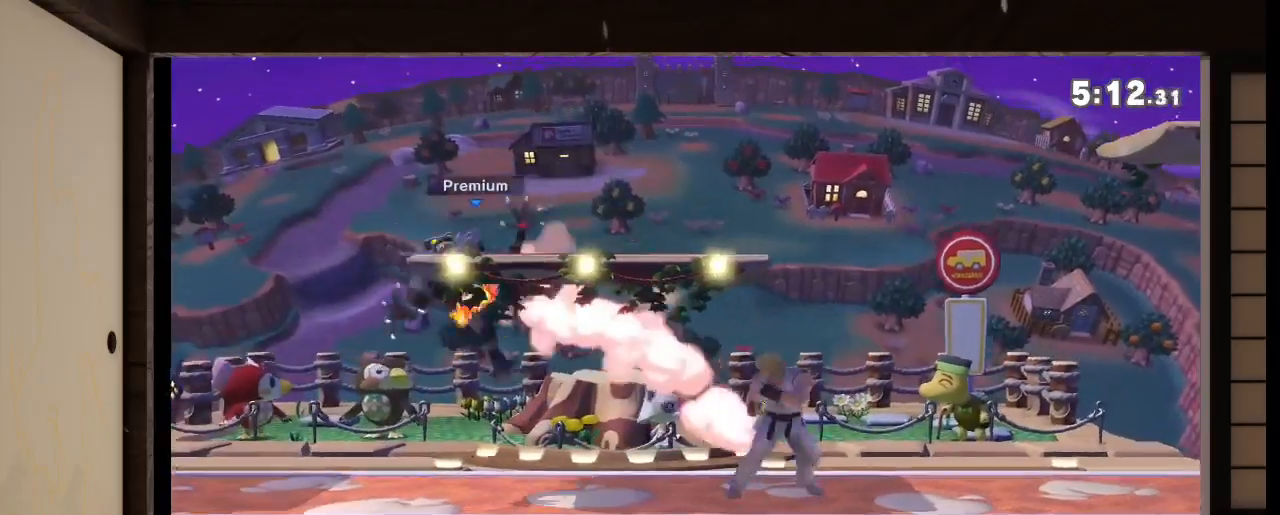
{"buttons": [], "left_stick": "center", "right_stick": "center", "events": []}
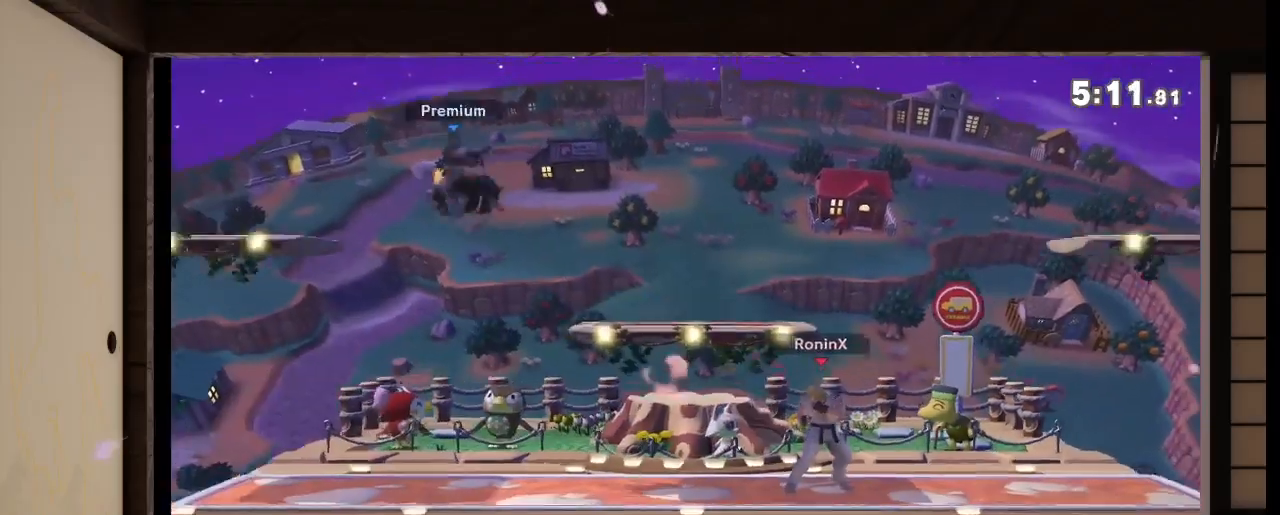
{"buttons": [], "left_stick": "center", "right_stick": "center", "events": []}
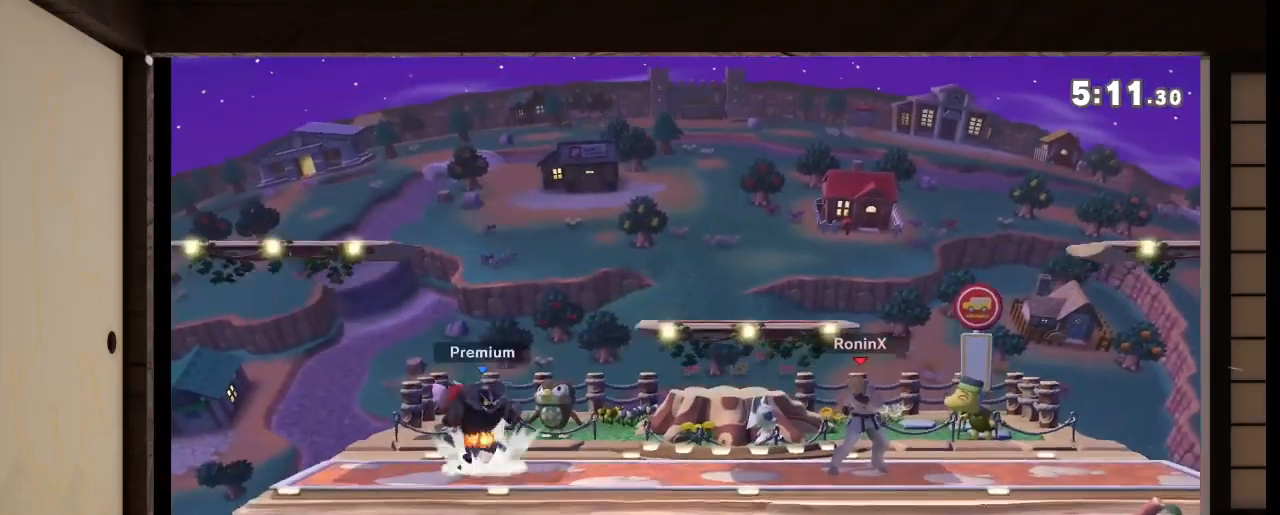
{"buttons": [], "left_stick": "center", "right_stick": "center", "events": []}
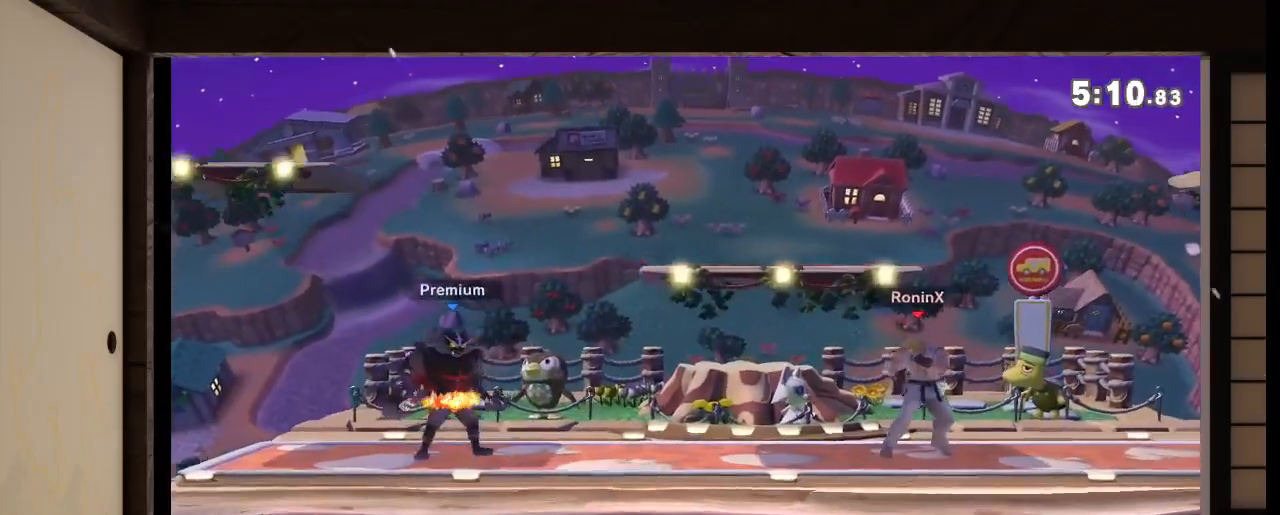
{"buttons": ["B"], "left_stick": "right", "right_stick": "center", "events": [[267, "X", "down"], [334, "A", "down"], [334, "X", "up"], [401, "left_stick", "right"], [467, "A", "up"], [467, "B", "down"]]}